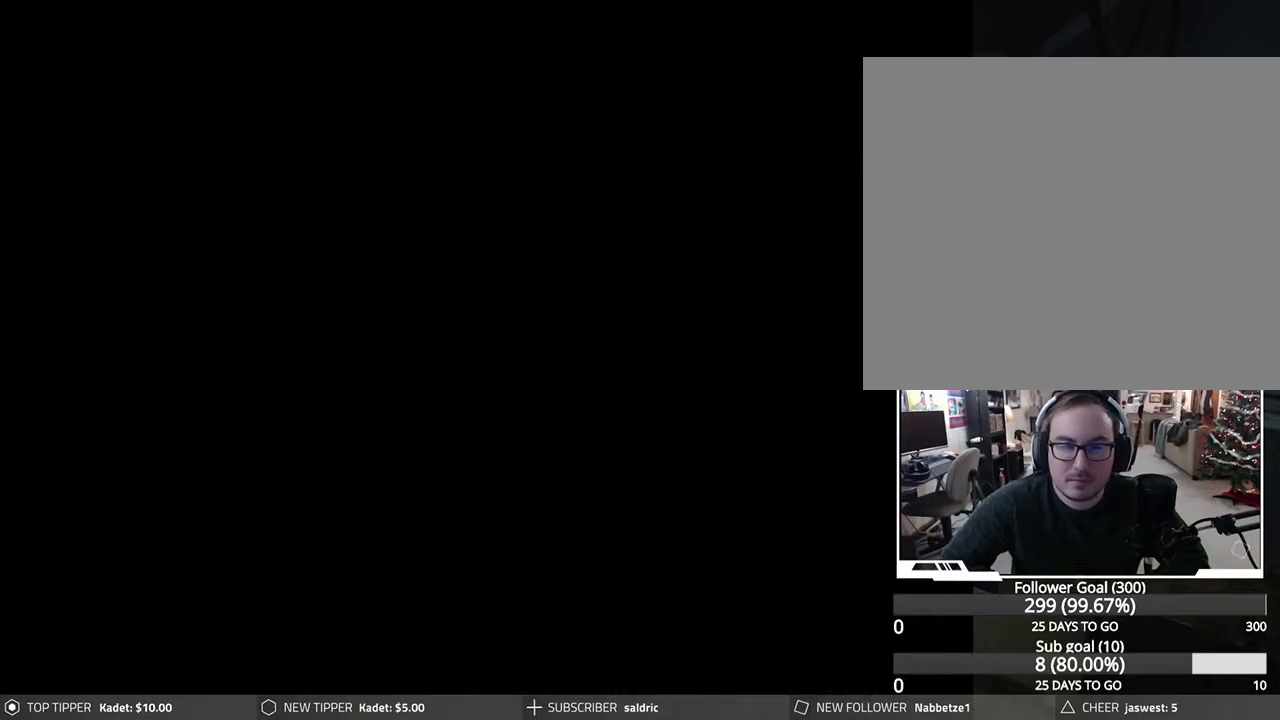
Gameplay with a controller (PlayStation layout); each line is a JSON object with the inputs held at the frame after it. "events" lists button and stick changes between this image and that frame as [ms after this image, input, new state], when the widget could be followed in between. Not read: right_stick.
{"buttons": [], "left_stick": "center", "events": []}
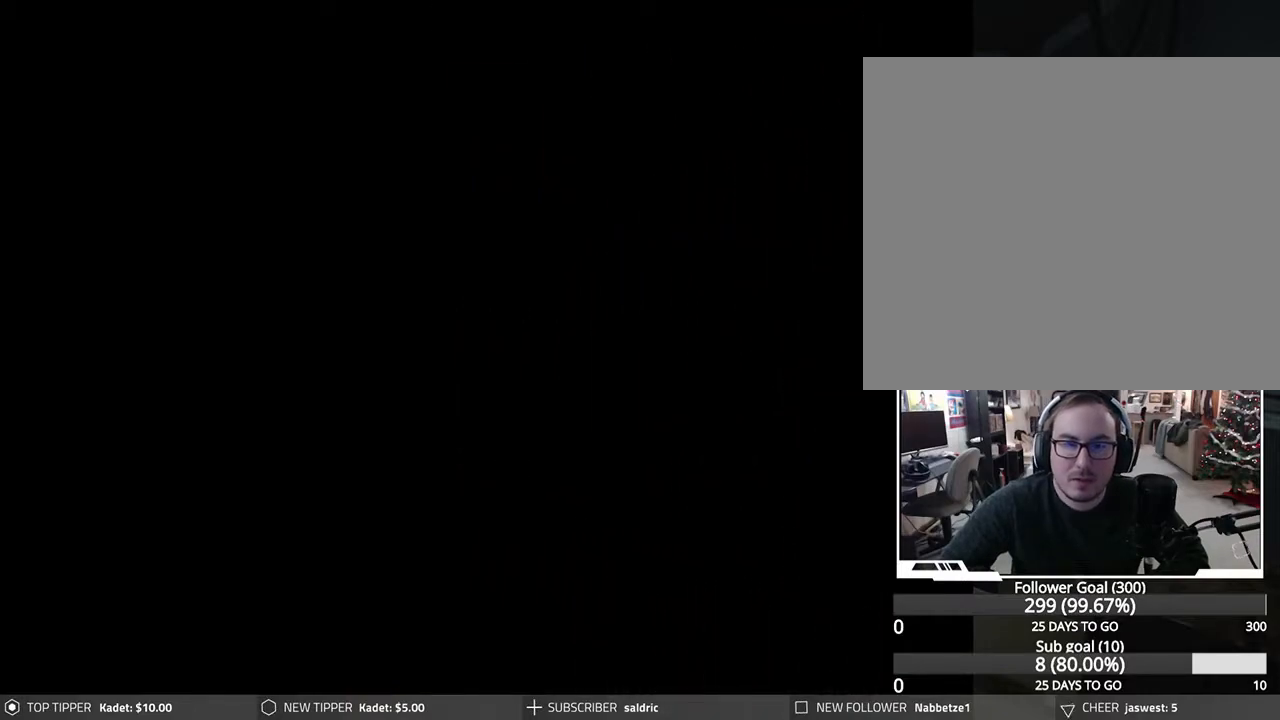
{"buttons": [], "left_stick": "center", "events": []}
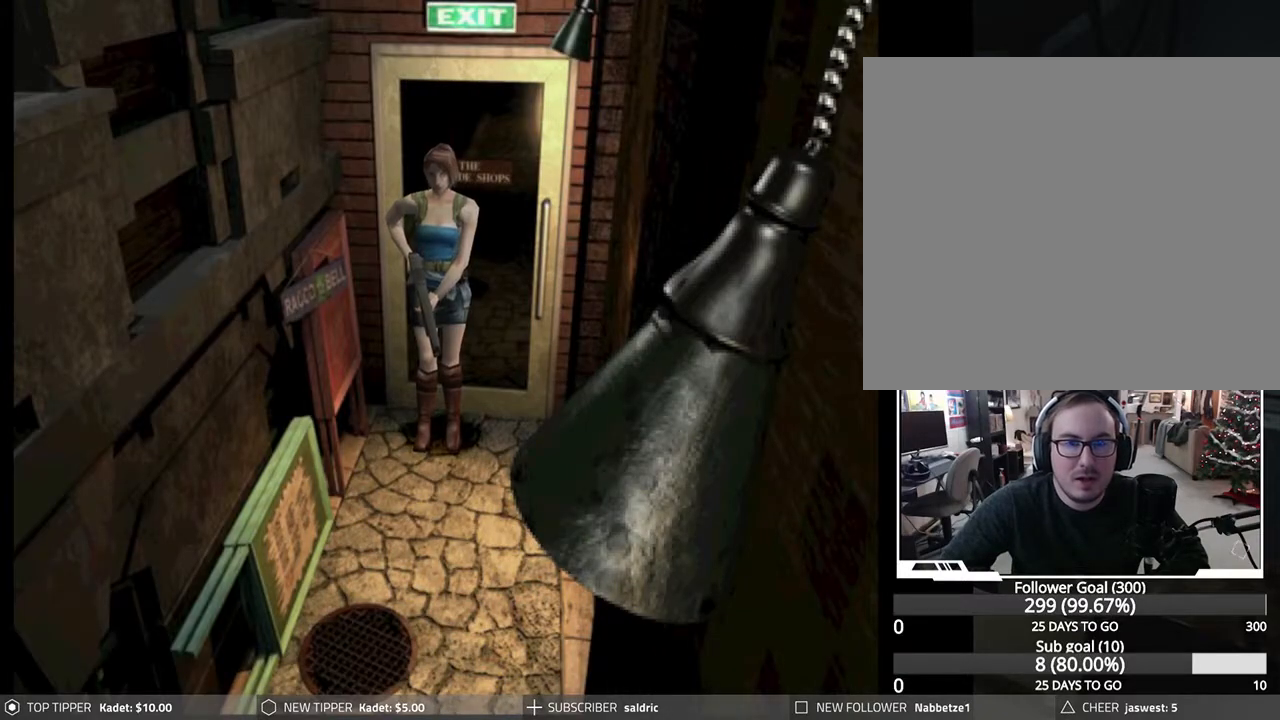
{"buttons": ["DPAD_LEFT"], "left_stick": "center", "events": [[67, "DPAD_LEFT", "down"]]}
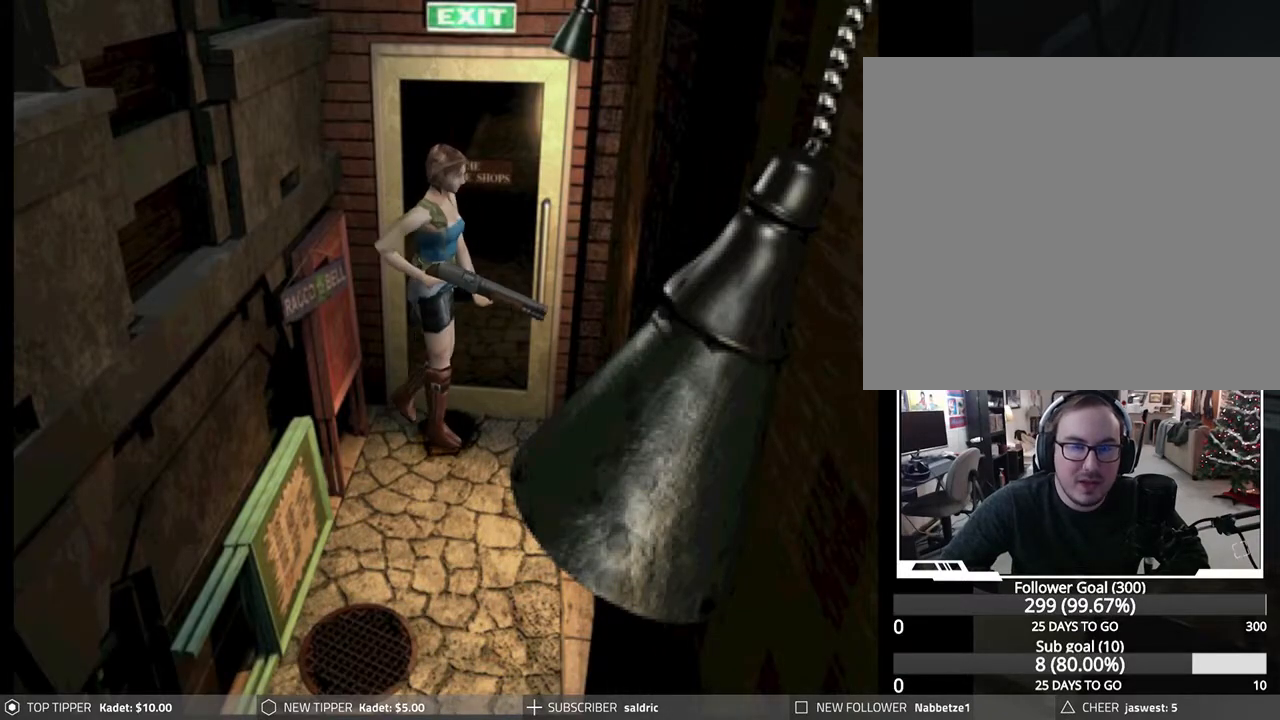
{"buttons": ["DPAD_DOWN"], "left_stick": "center", "events": [[483, "DPAD_DOWN", "down"], [500, "DPAD_LEFT", "up"]]}
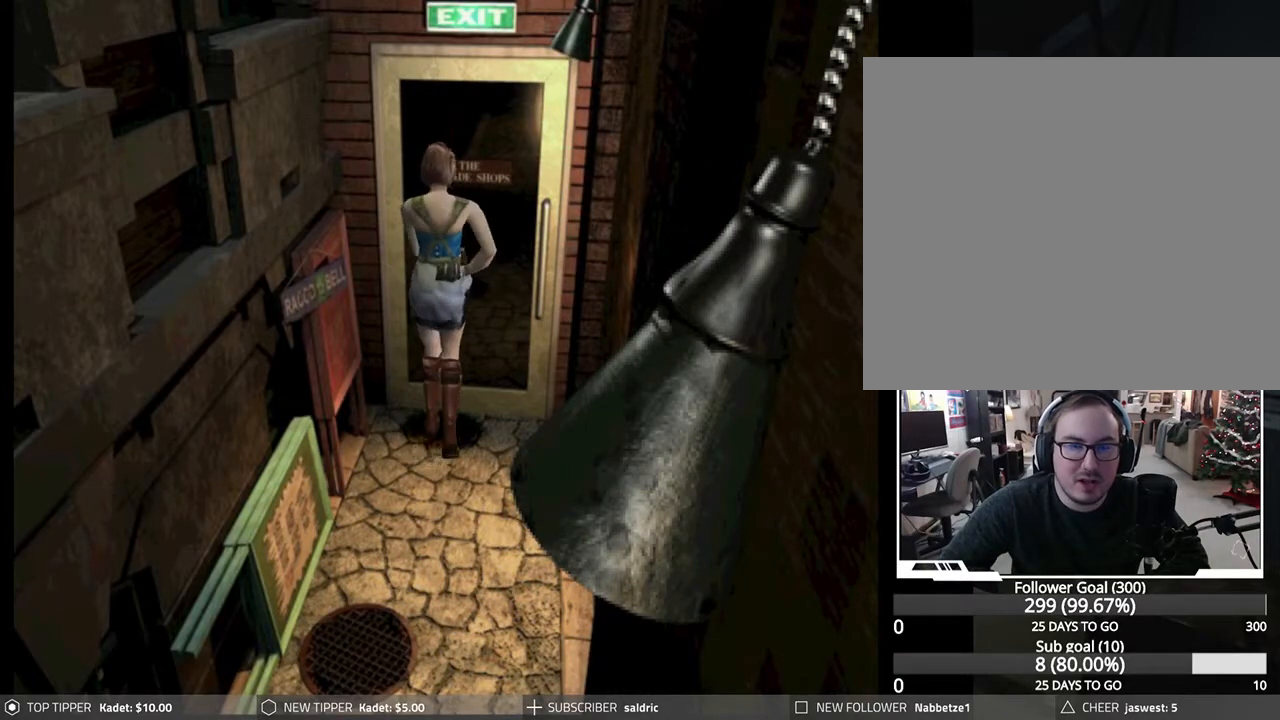
{"buttons": ["DPAD_DOWN"], "left_stick": "center", "events": []}
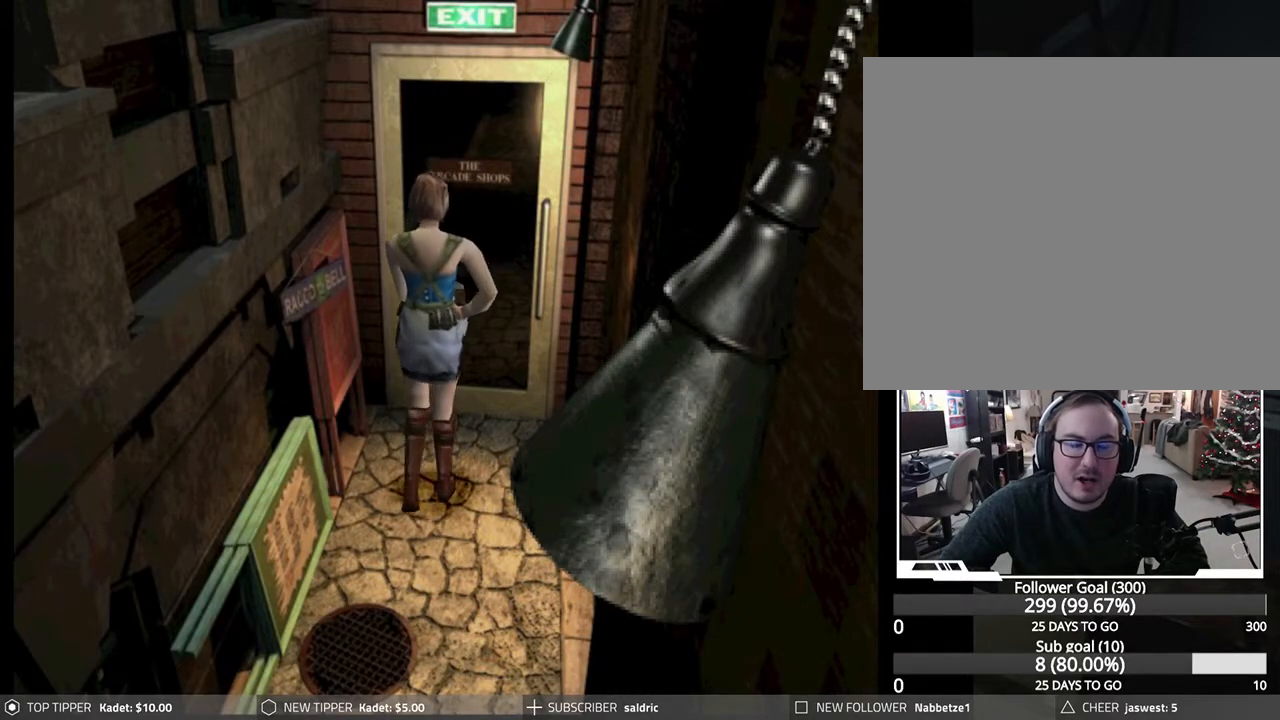
{"buttons": ["DPAD_DOWN"], "left_stick": "center", "events": []}
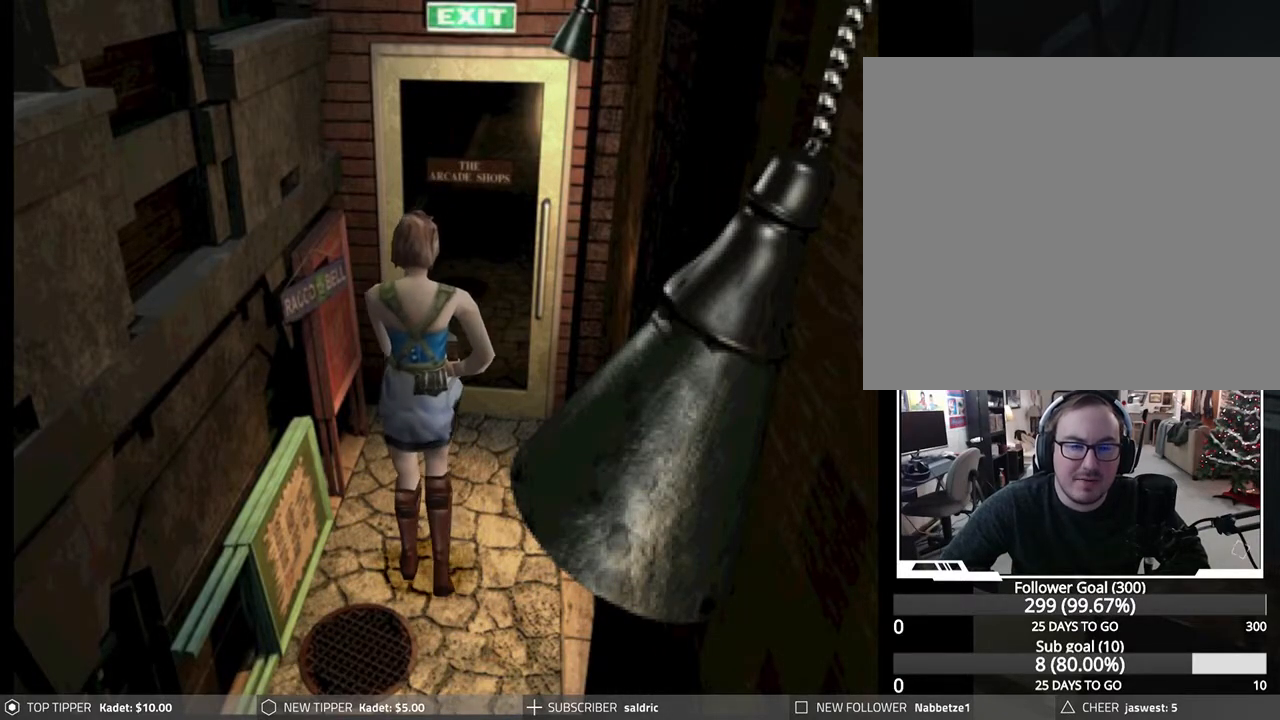
{"buttons": ["DPAD_DOWN"], "left_stick": "center", "events": []}
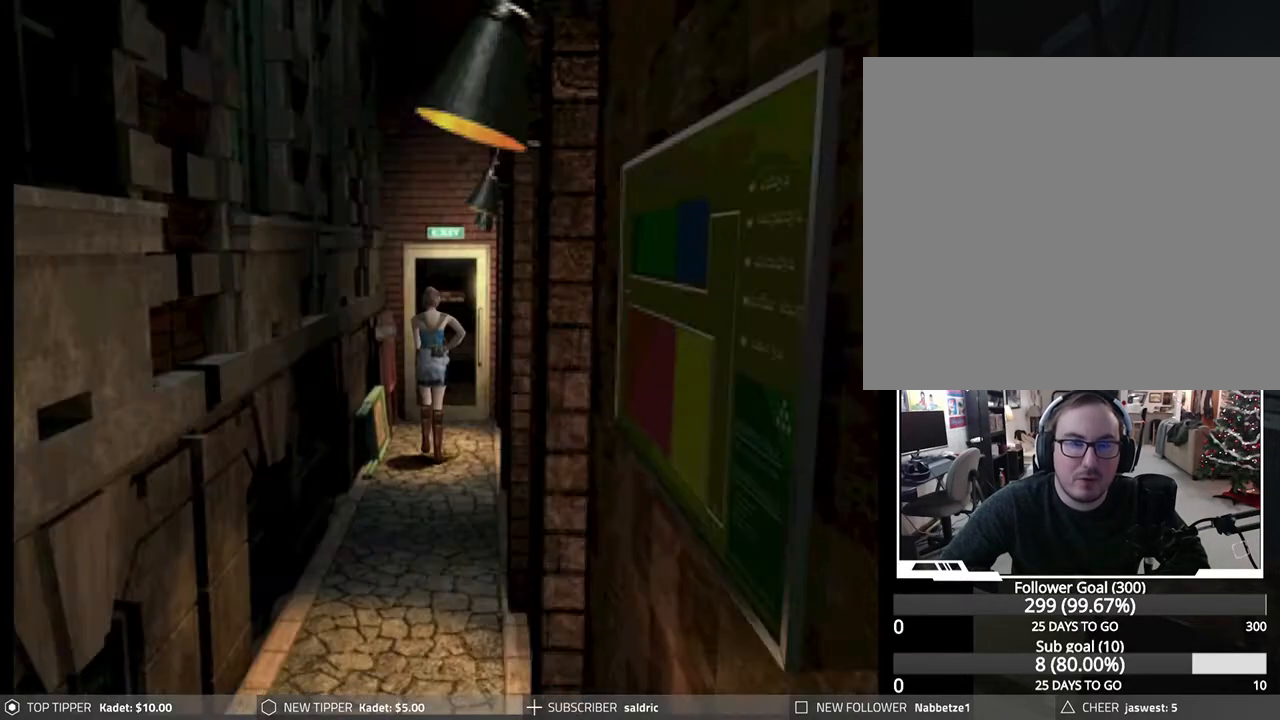
{"buttons": ["DPAD_DOWN", "DPAD_RIGHT"], "left_stick": "center", "events": [[450, "DPAD_RIGHT", "down"]]}
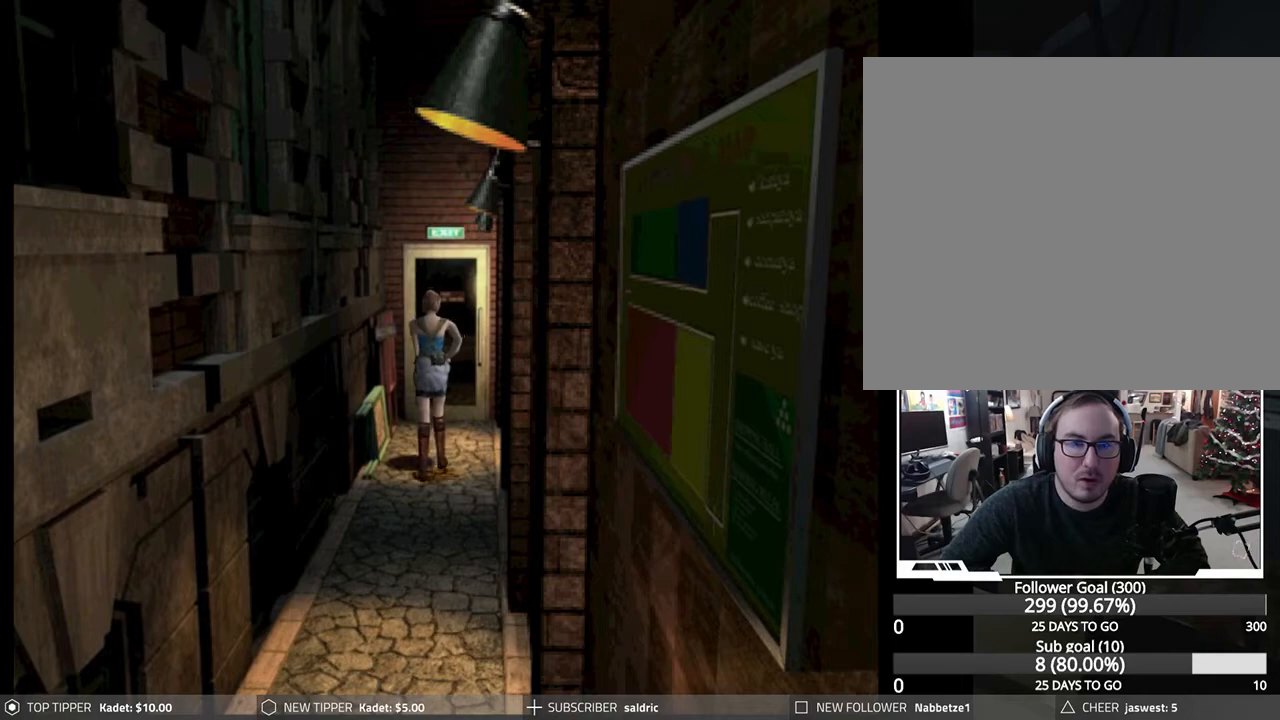
{"buttons": ["DPAD_DOWN"], "left_stick": "center", "events": [[17, "DPAD_RIGHT", "up"]]}
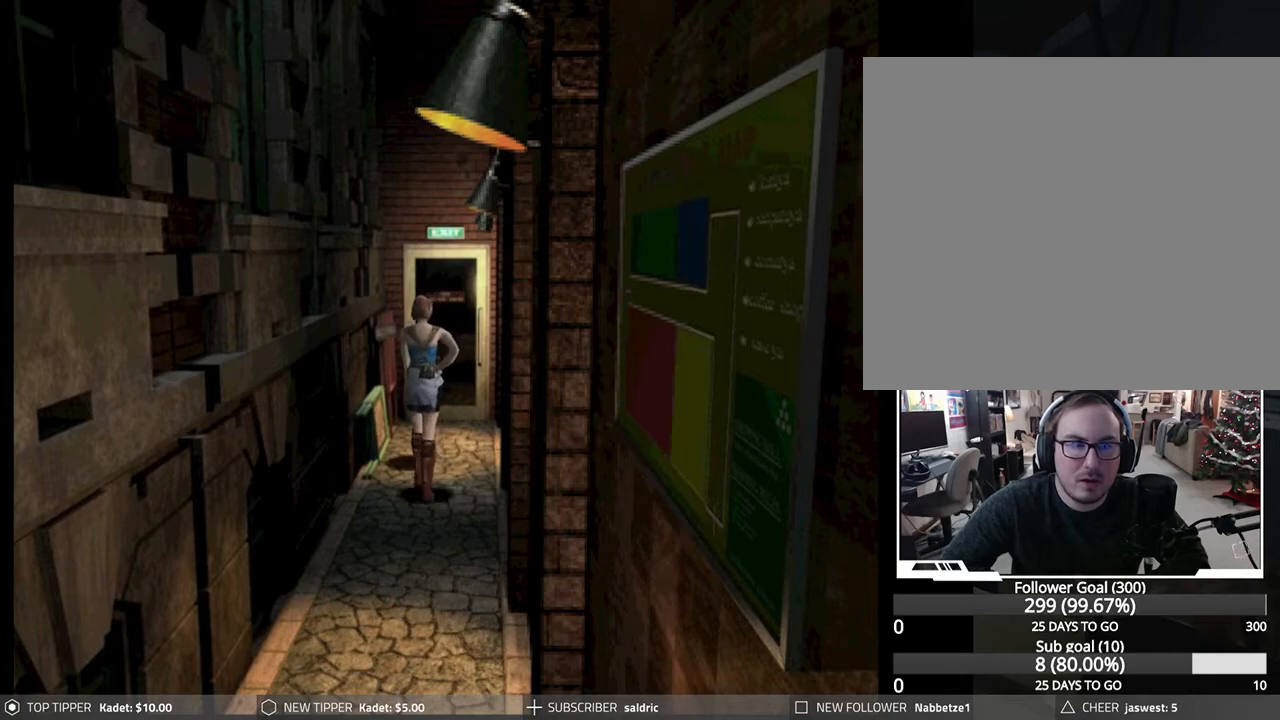
{"buttons": ["DPAD_DOWN"], "left_stick": "center", "events": []}
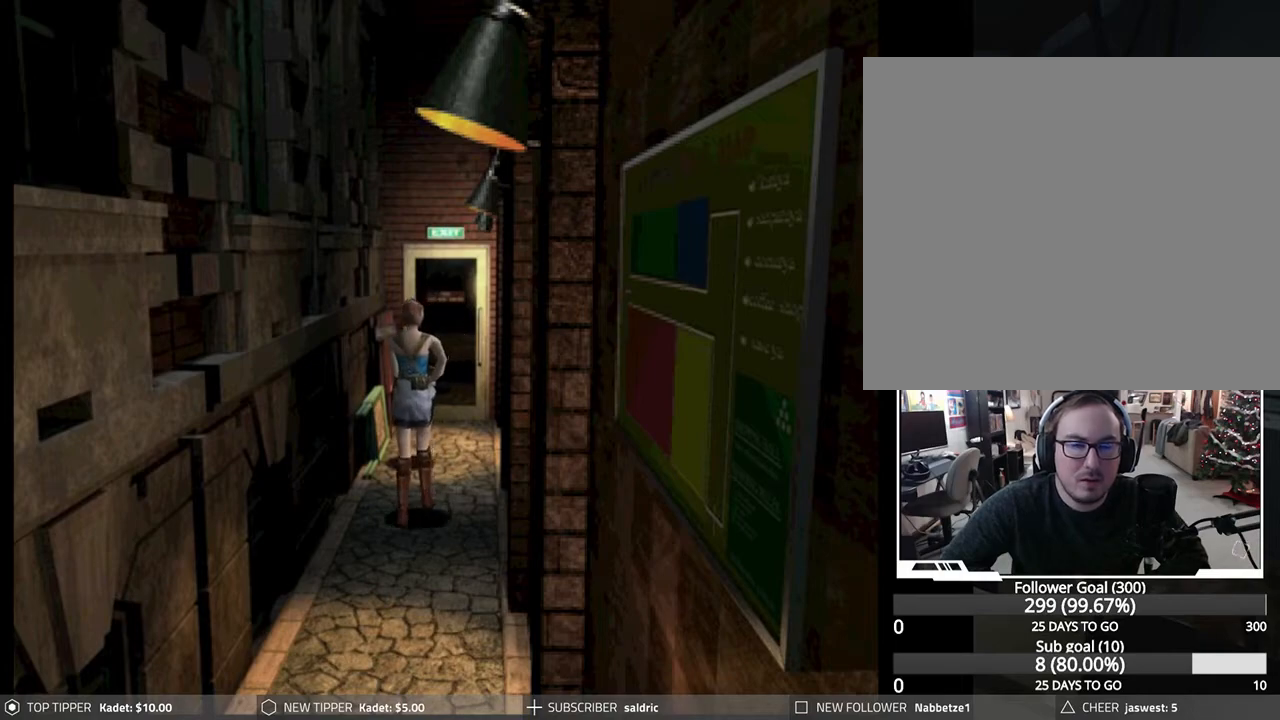
{"buttons": ["DPAD_DOWN"], "left_stick": "center", "events": []}
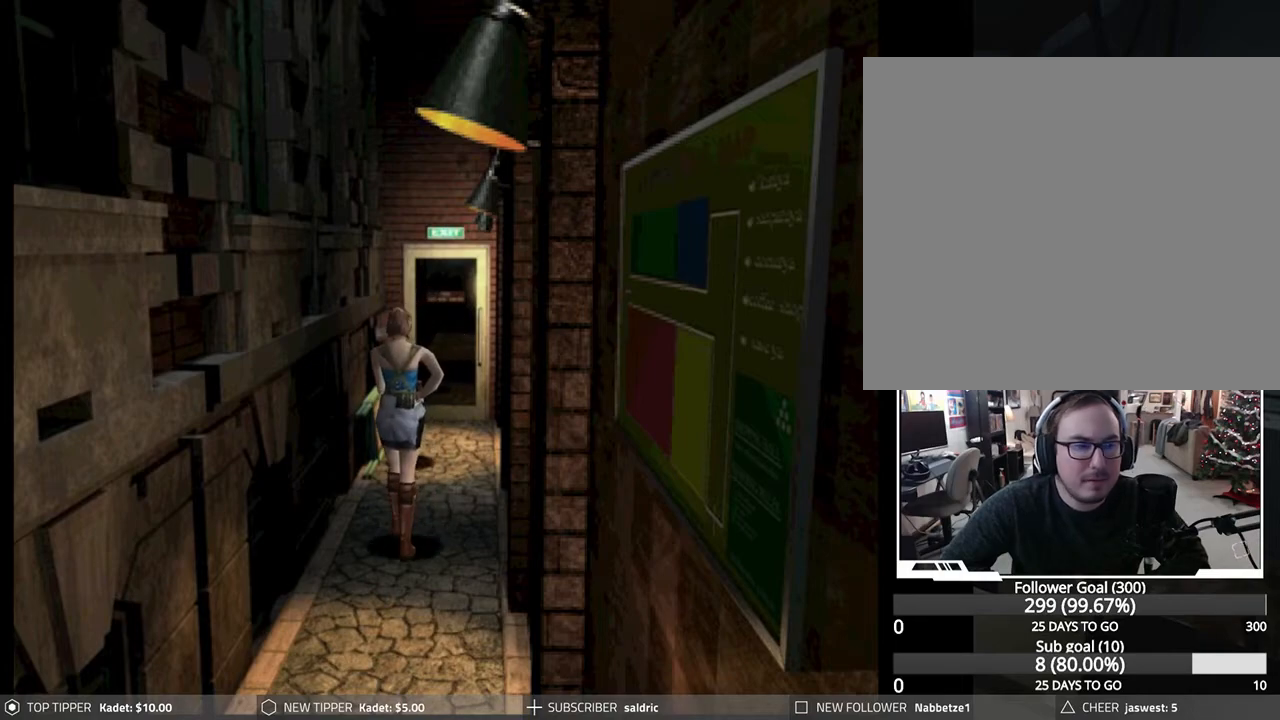
{"buttons": ["DPAD_DOWN"], "left_stick": "center", "events": []}
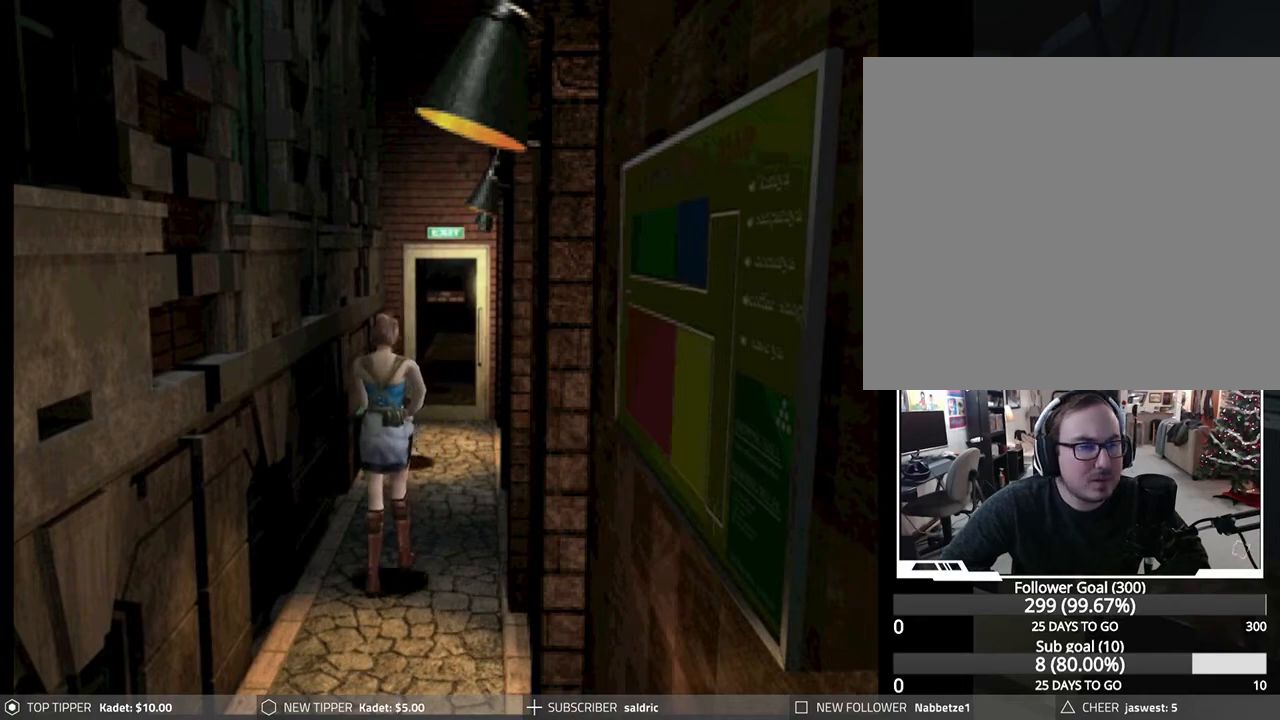
{"buttons": ["DPAD_DOWN"], "left_stick": "center", "events": []}
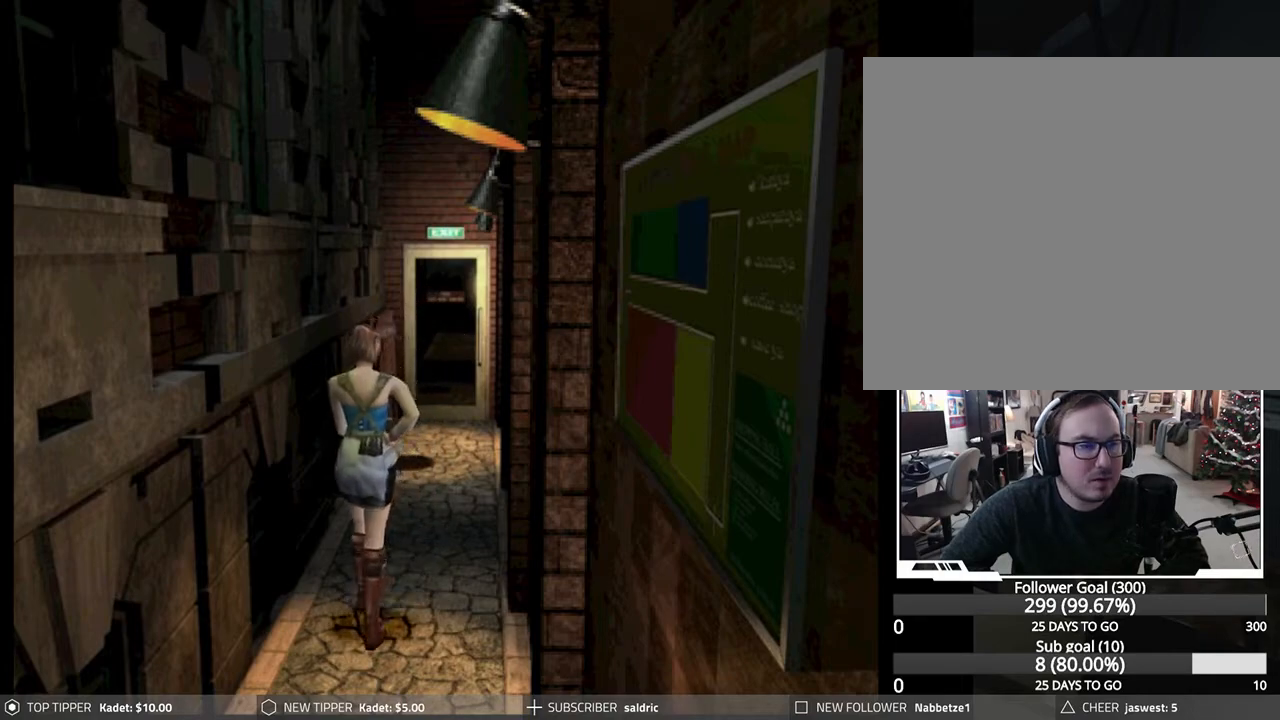
{"buttons": ["DPAD_DOWN"], "left_stick": "center", "events": []}
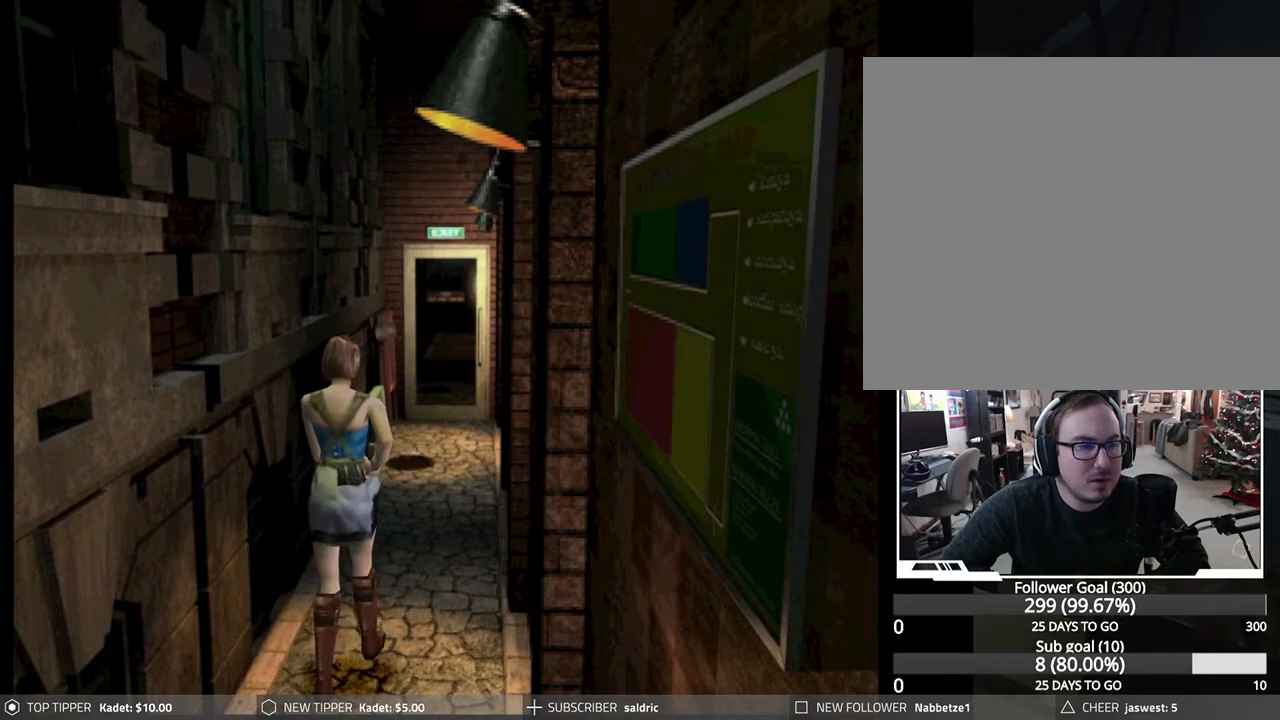
{"buttons": ["DPAD_DOWN"], "left_stick": "center", "events": []}
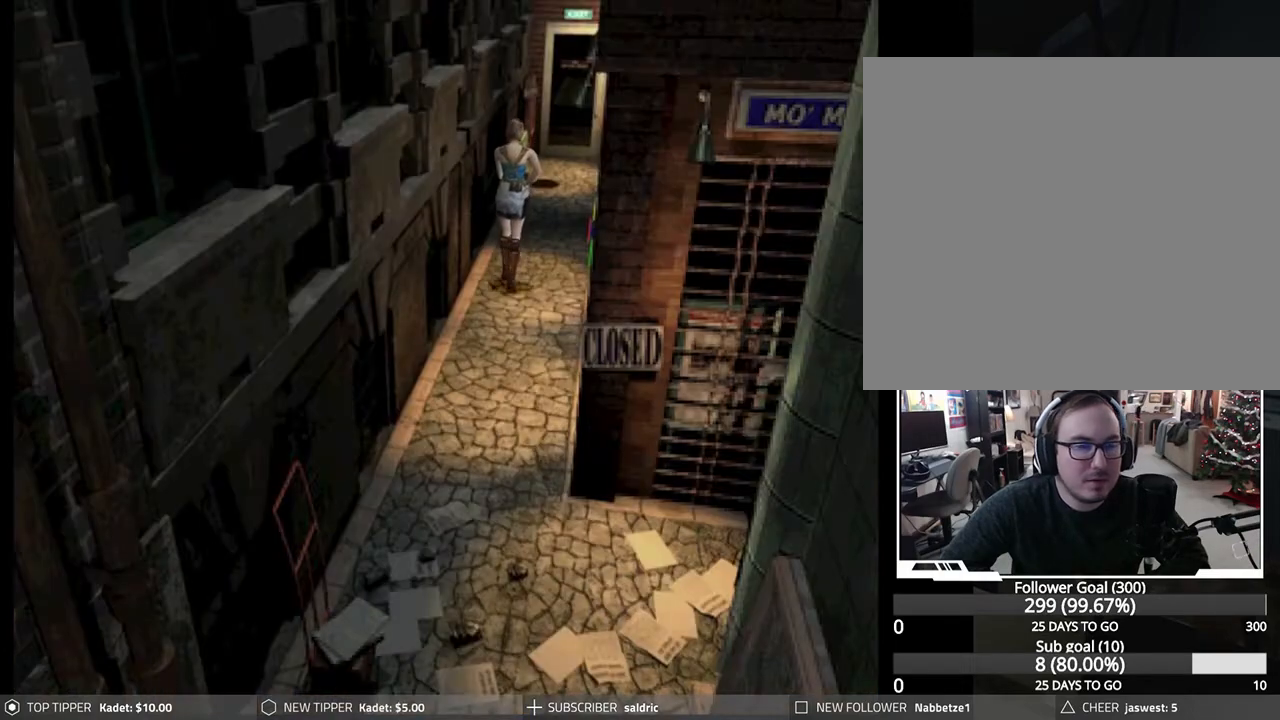
{"buttons": ["DPAD_DOWN"], "left_stick": "center", "events": []}
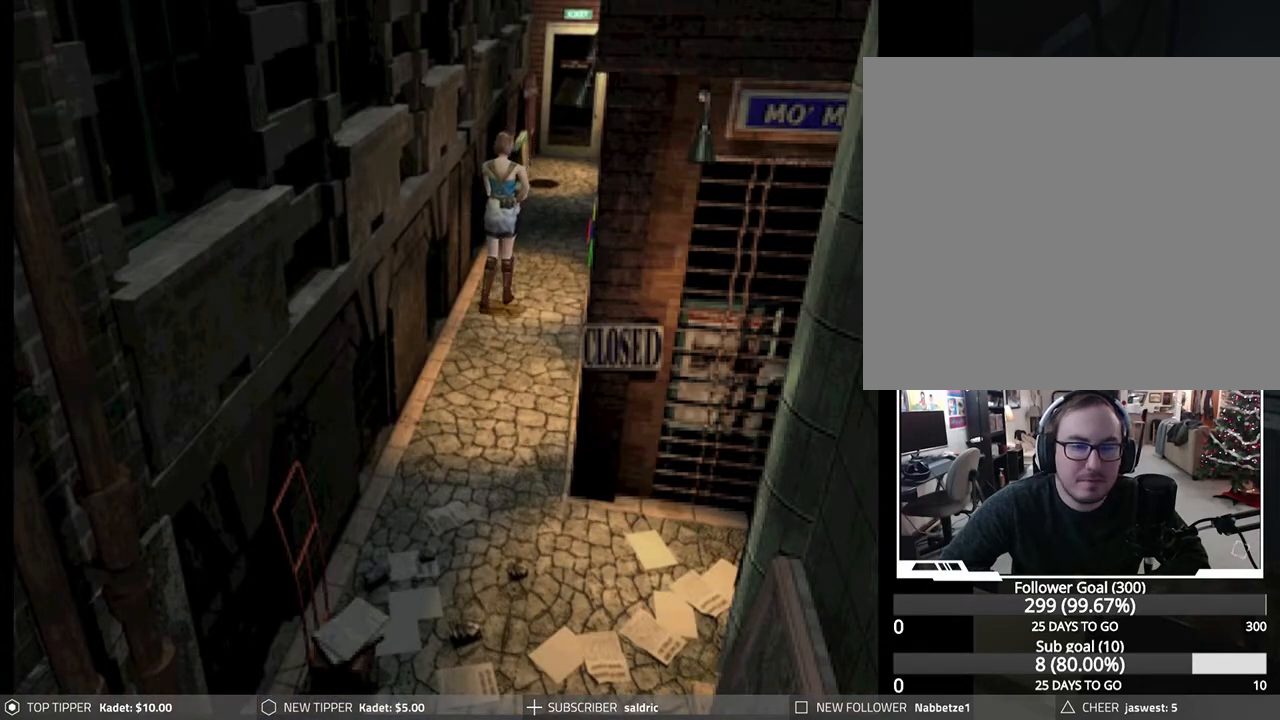
{"buttons": ["DPAD_DOWN"], "left_stick": "center", "events": [[33, "DPAD_LEFT", "down"], [200, "DPAD_LEFT", "up"]]}
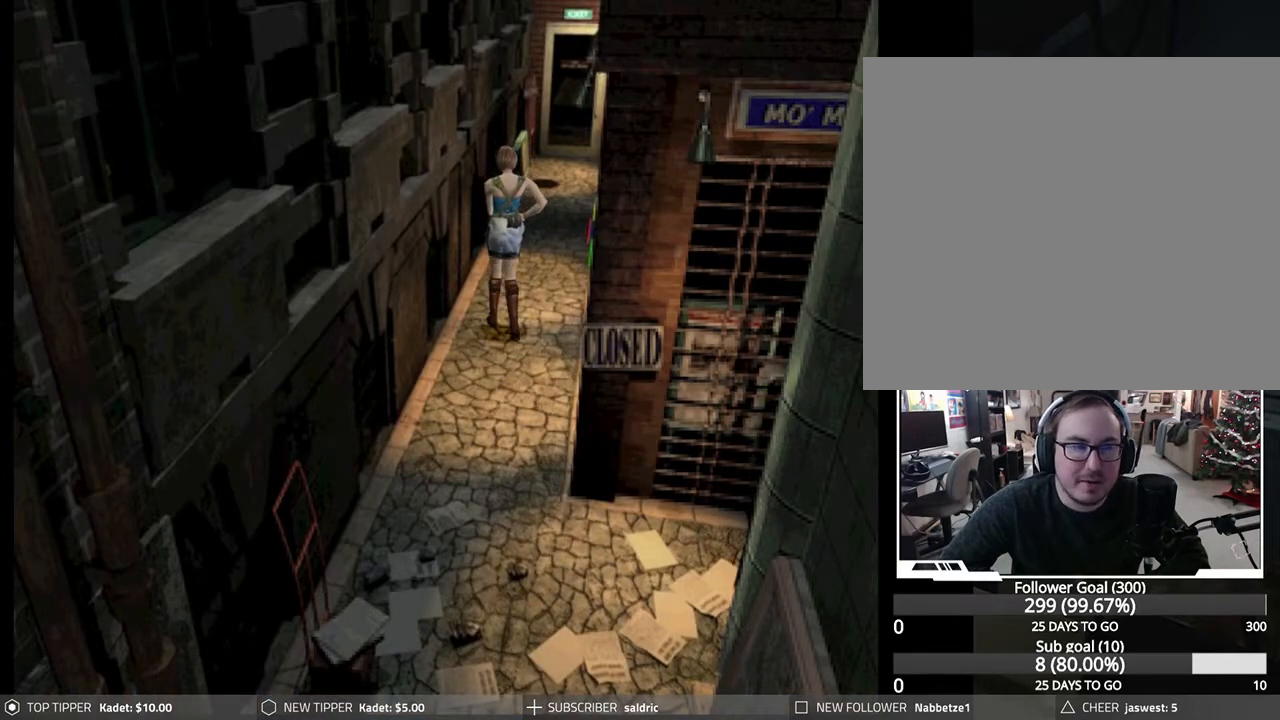
{"buttons": ["DPAD_DOWN"], "left_stick": "center", "events": [[250, "DPAD_RIGHT", "down"], [333, "DPAD_RIGHT", "up"]]}
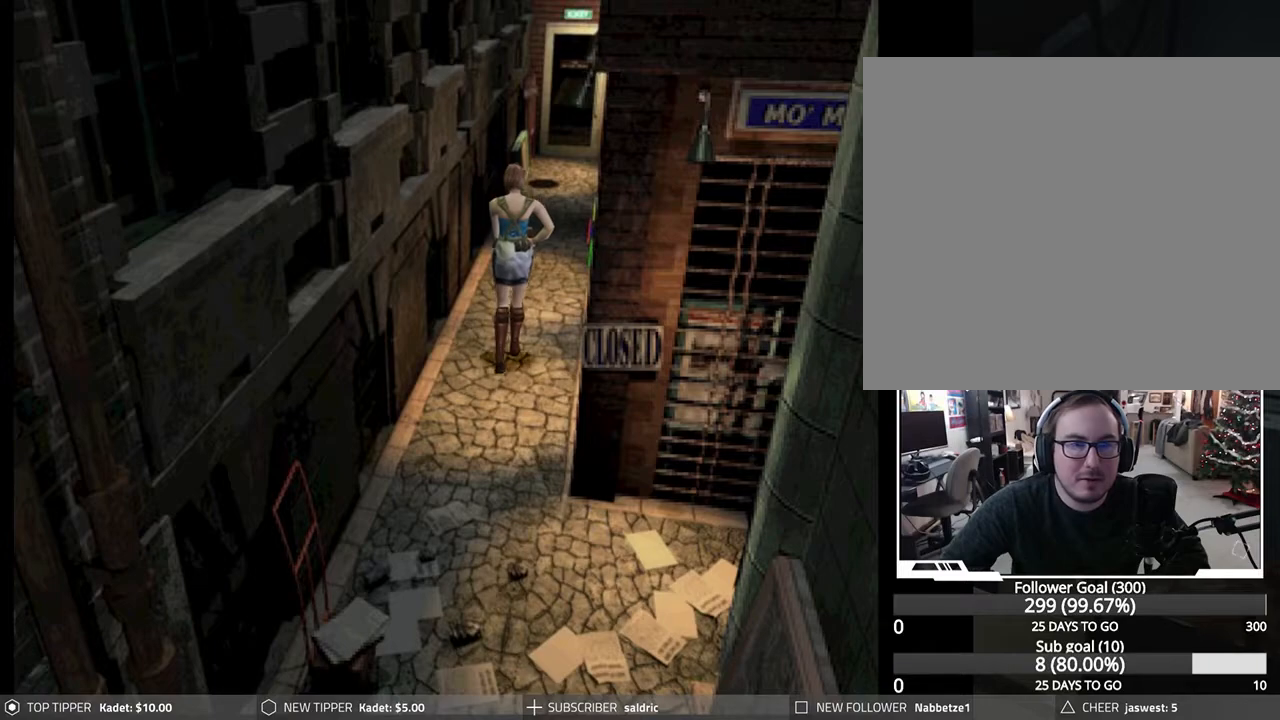
{"buttons": ["DPAD_DOWN"], "left_stick": "center", "events": []}
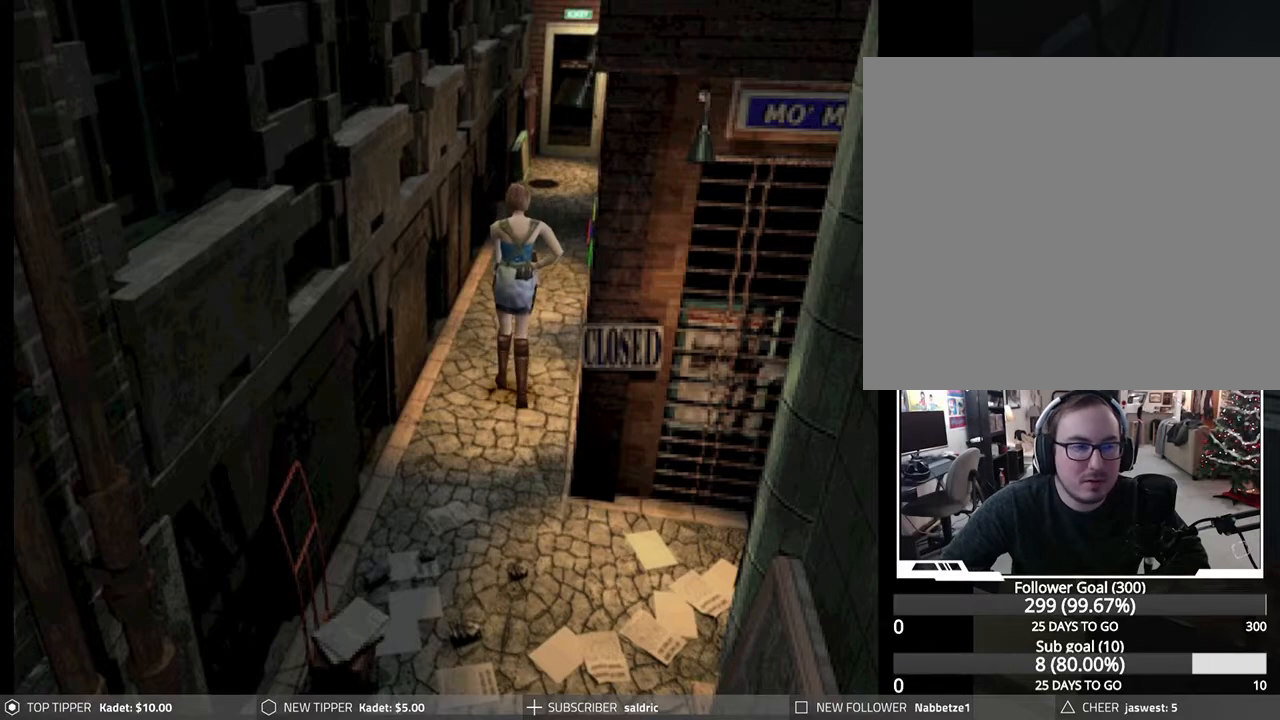
{"buttons": ["DPAD_DOWN"], "left_stick": "center", "events": []}
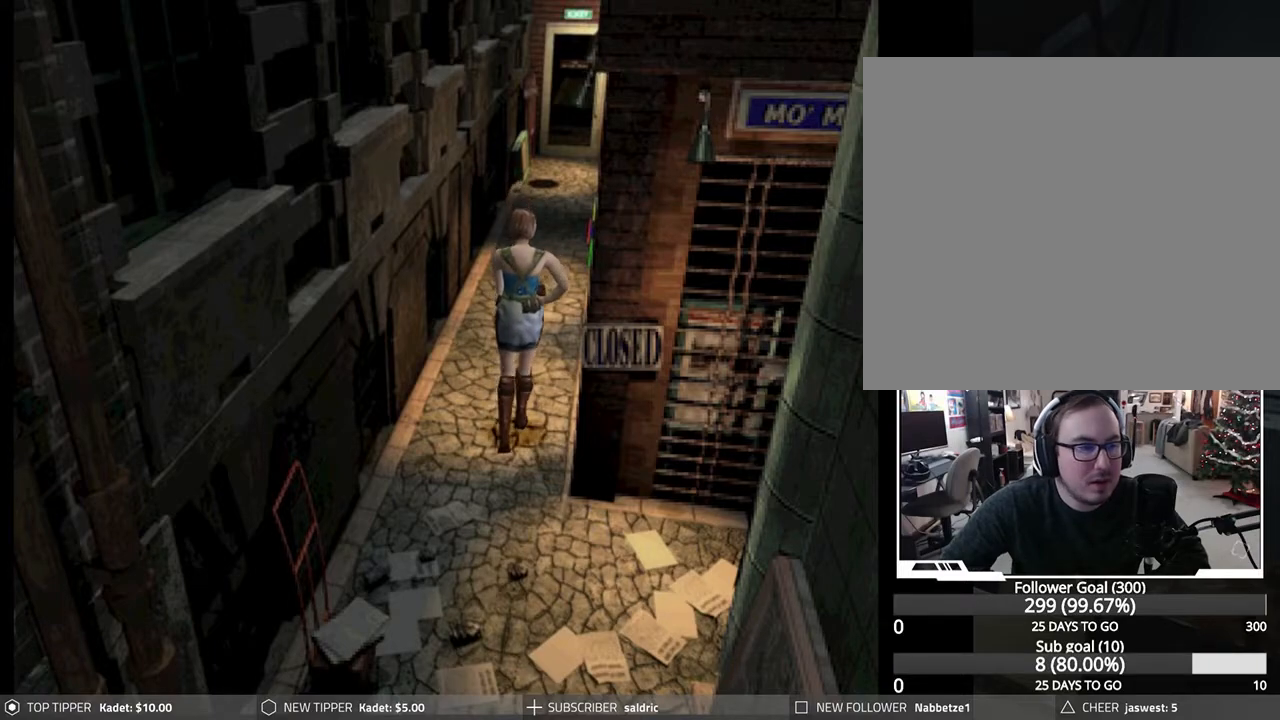
{"buttons": ["DPAD_DOWN"], "left_stick": "center", "events": []}
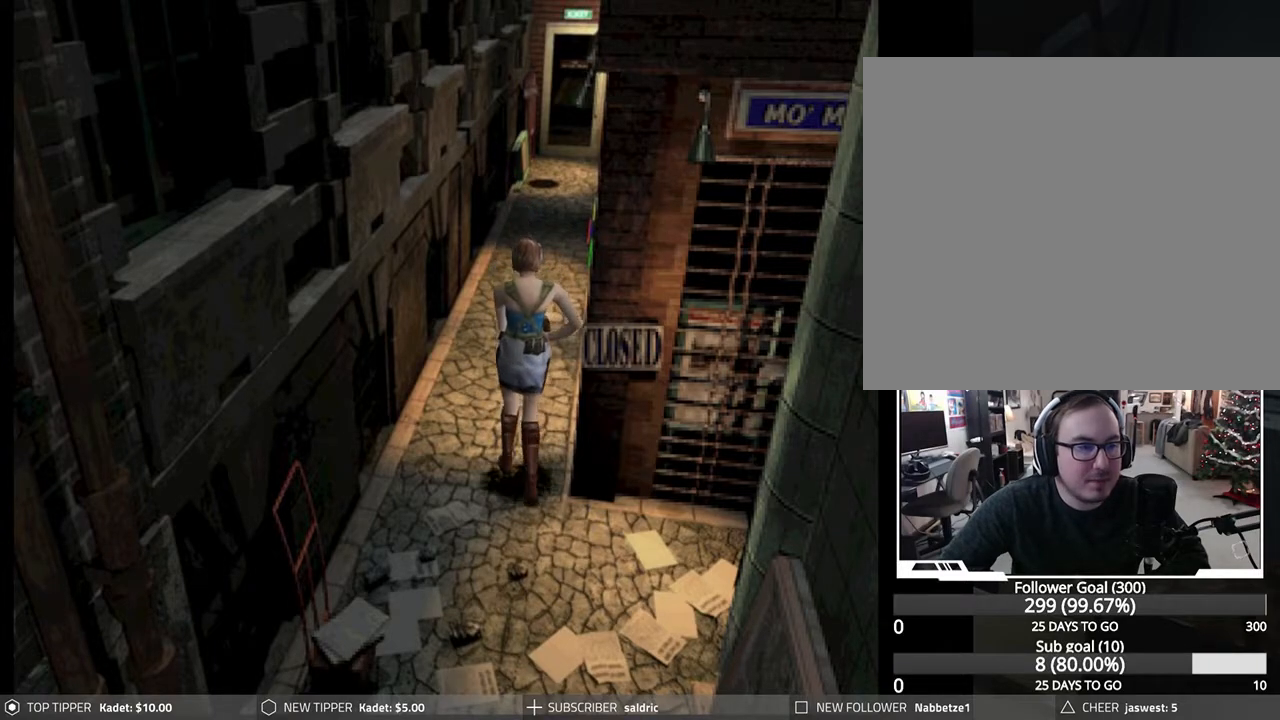
{"buttons": ["DPAD_DOWN"], "left_stick": "center", "events": []}
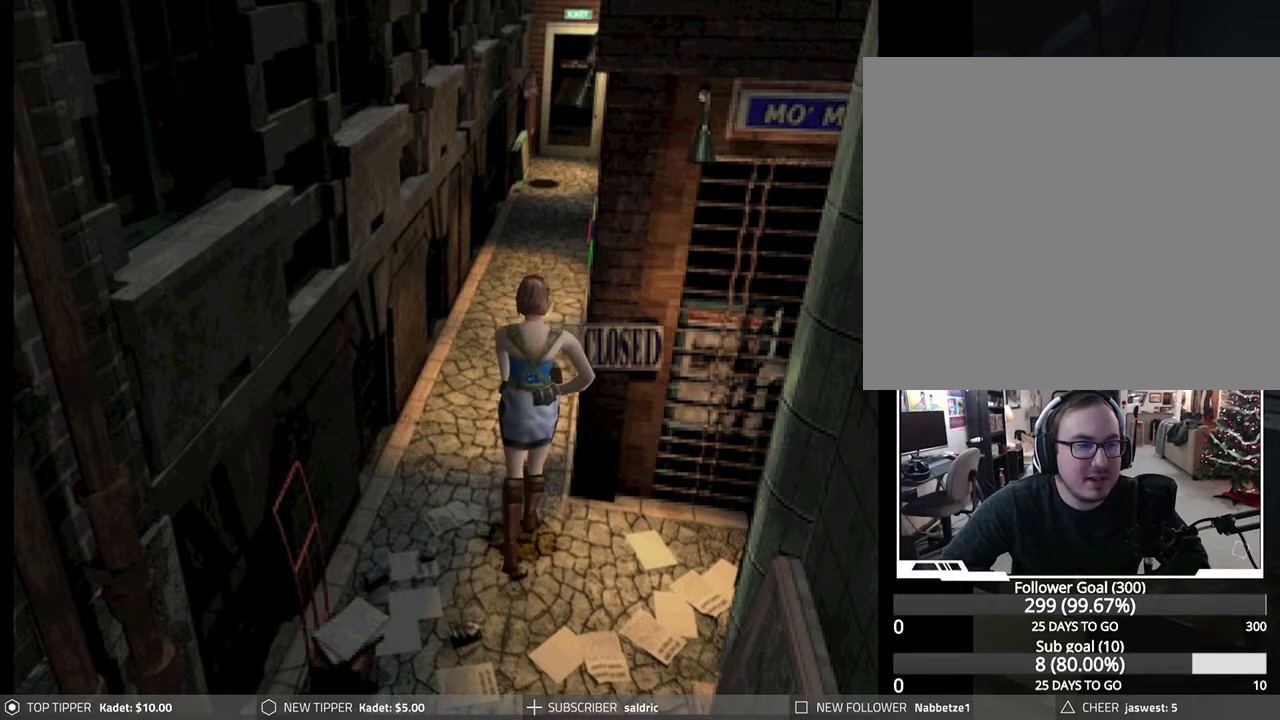
{"buttons": ["DPAD_DOWN", "DPAD_LEFT"], "left_stick": "center", "events": [[67, "DPAD_LEFT", "down"]]}
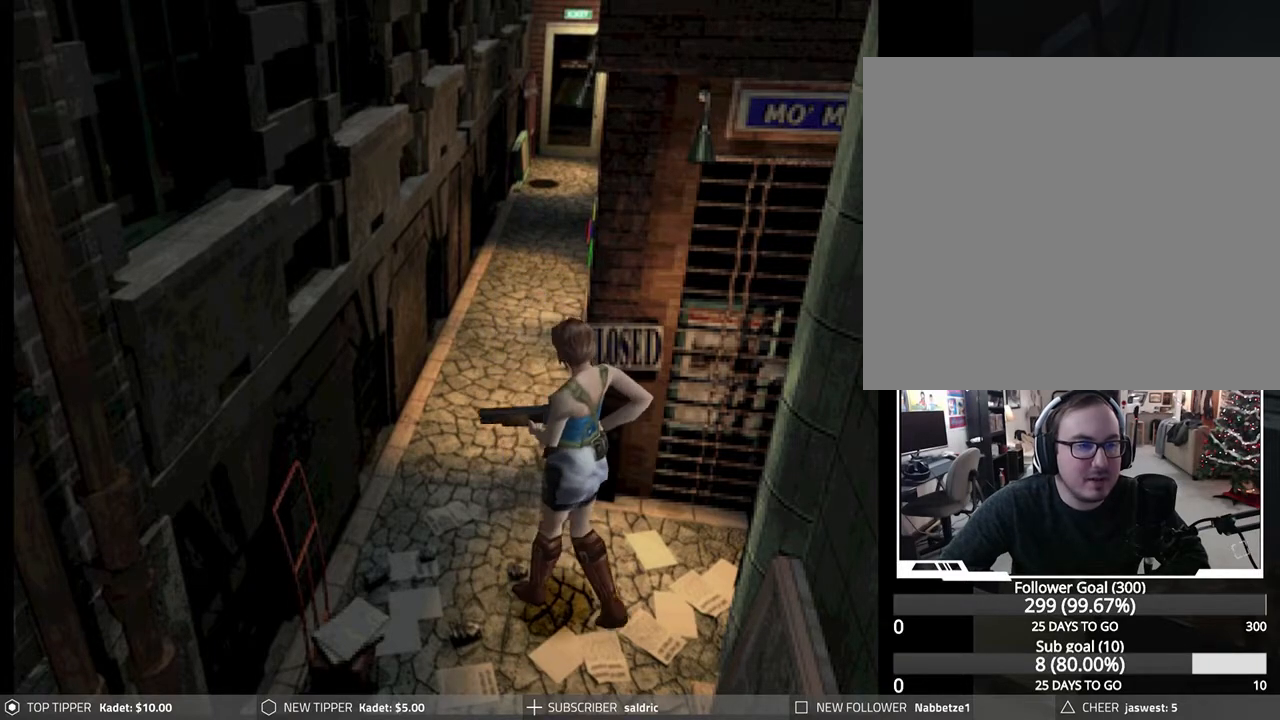
{"buttons": ["DPAD_DOWN"], "left_stick": "center", "events": [[500, "DPAD_LEFT", "up"]]}
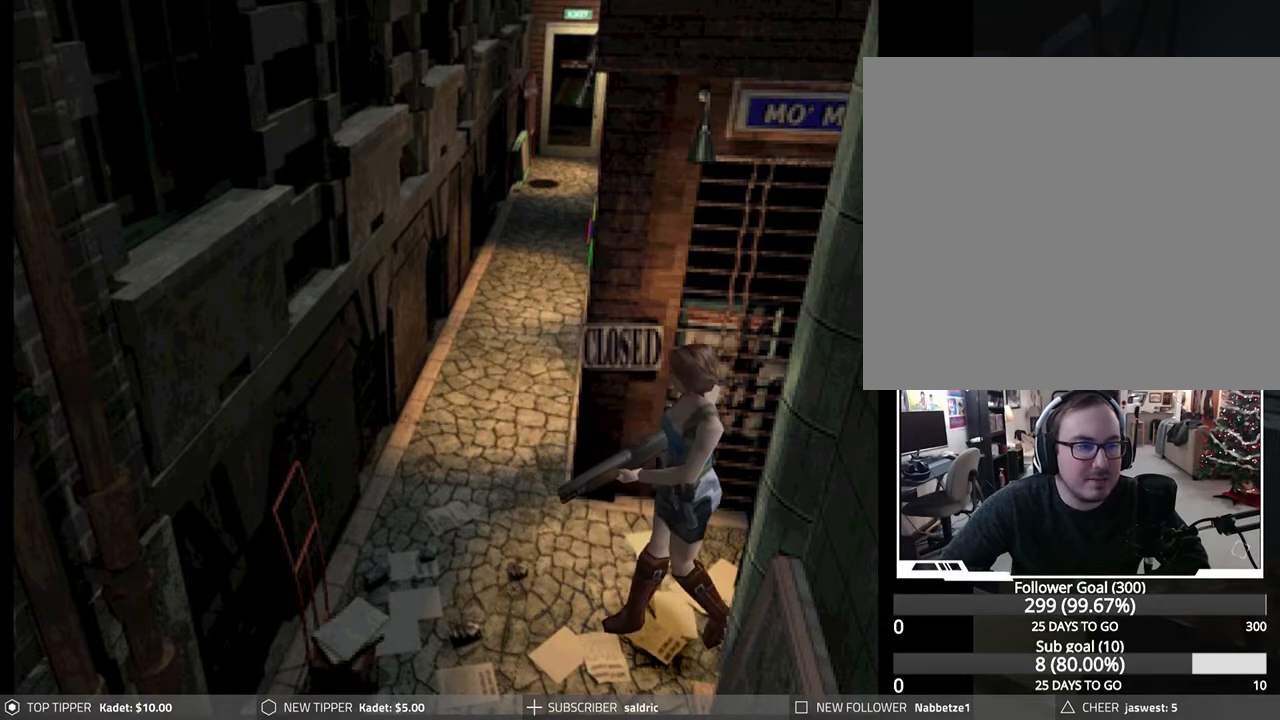
{"buttons": ["DPAD_DOWN"], "left_stick": "center", "events": []}
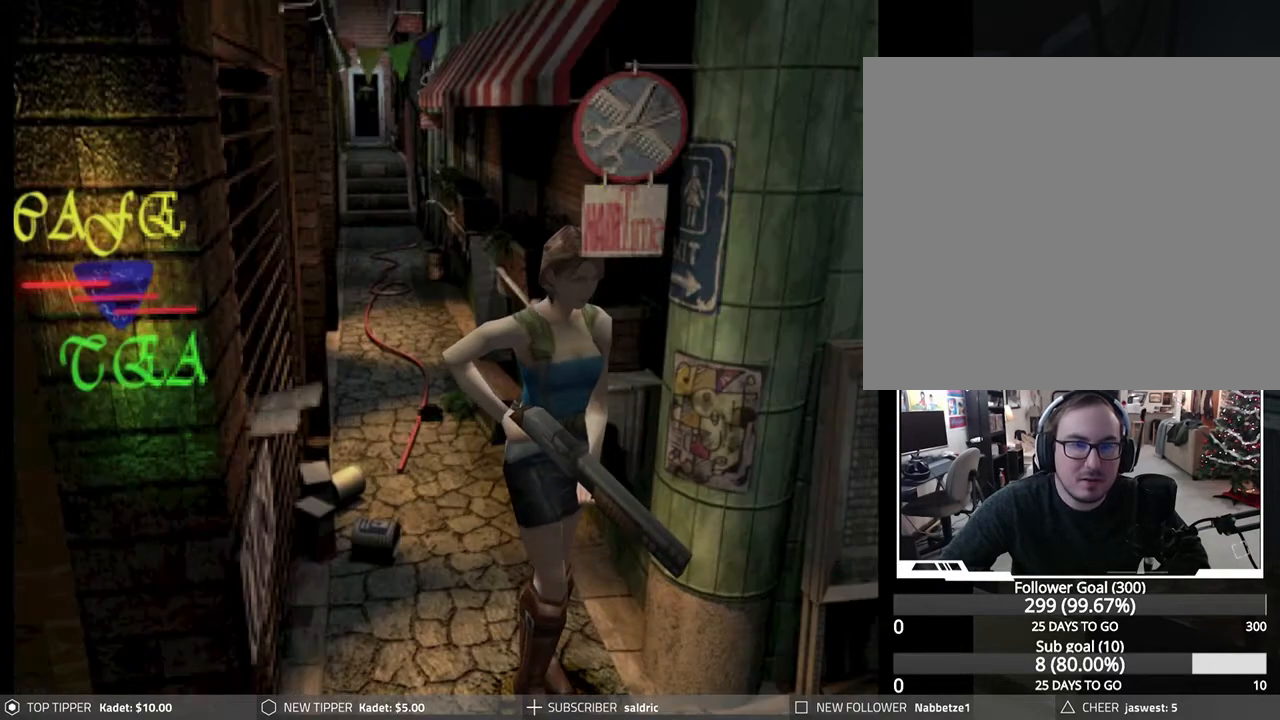
{"buttons": ["DPAD_DOWN"], "left_stick": "center", "events": [[333, "DPAD_RIGHT", "down"], [467, "DPAD_RIGHT", "up"]]}
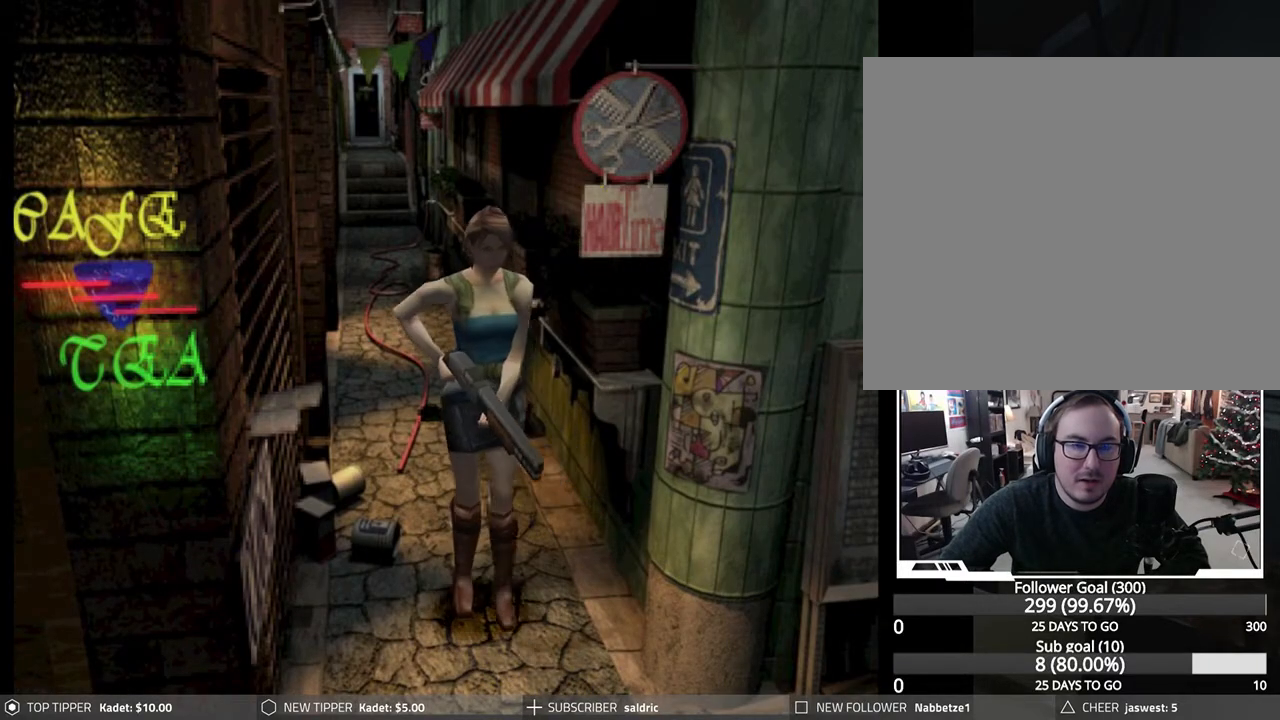
{"buttons": ["DPAD_DOWN"], "left_stick": "center", "events": []}